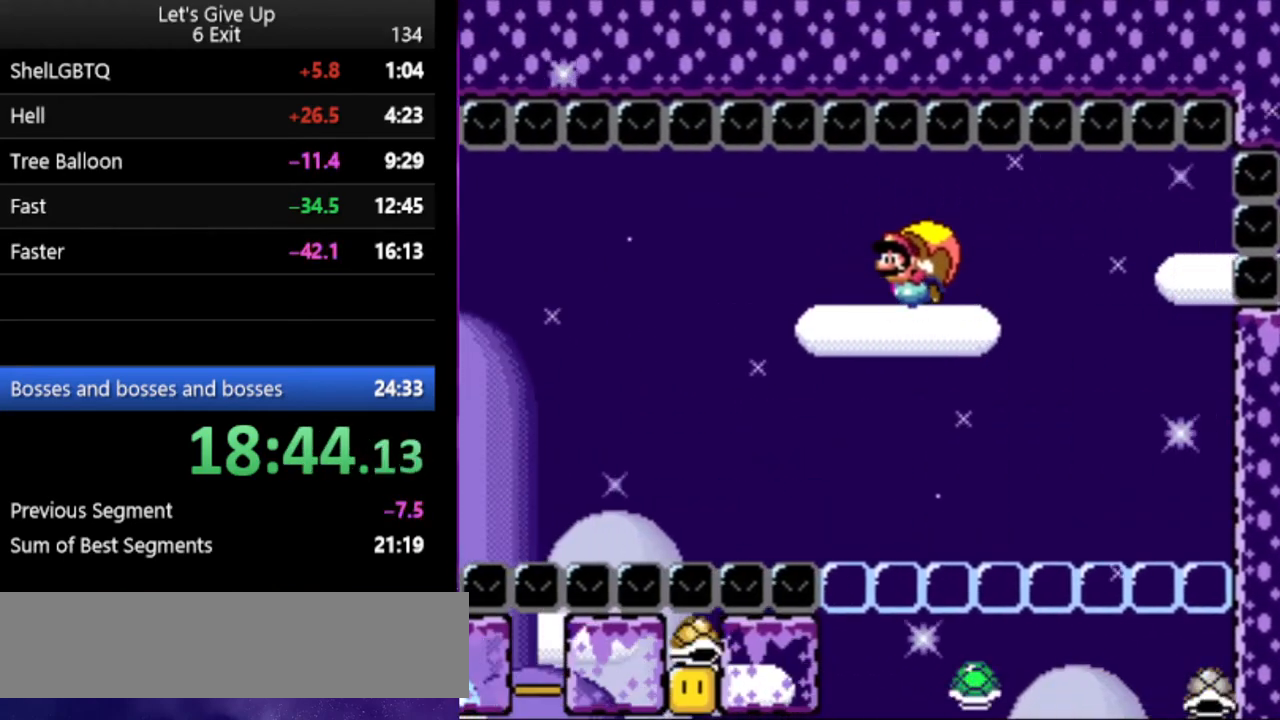
Gameplay with a controller (Nintendo layout); each line is a JSON object with the inputs held at the frame after it. "events" lists button and stick changes between this image and that frame as [ms after this image, input, new state], when the widget could be followed in between. Not read: L3 R3.
{"buttons": ["Y"], "events": []}
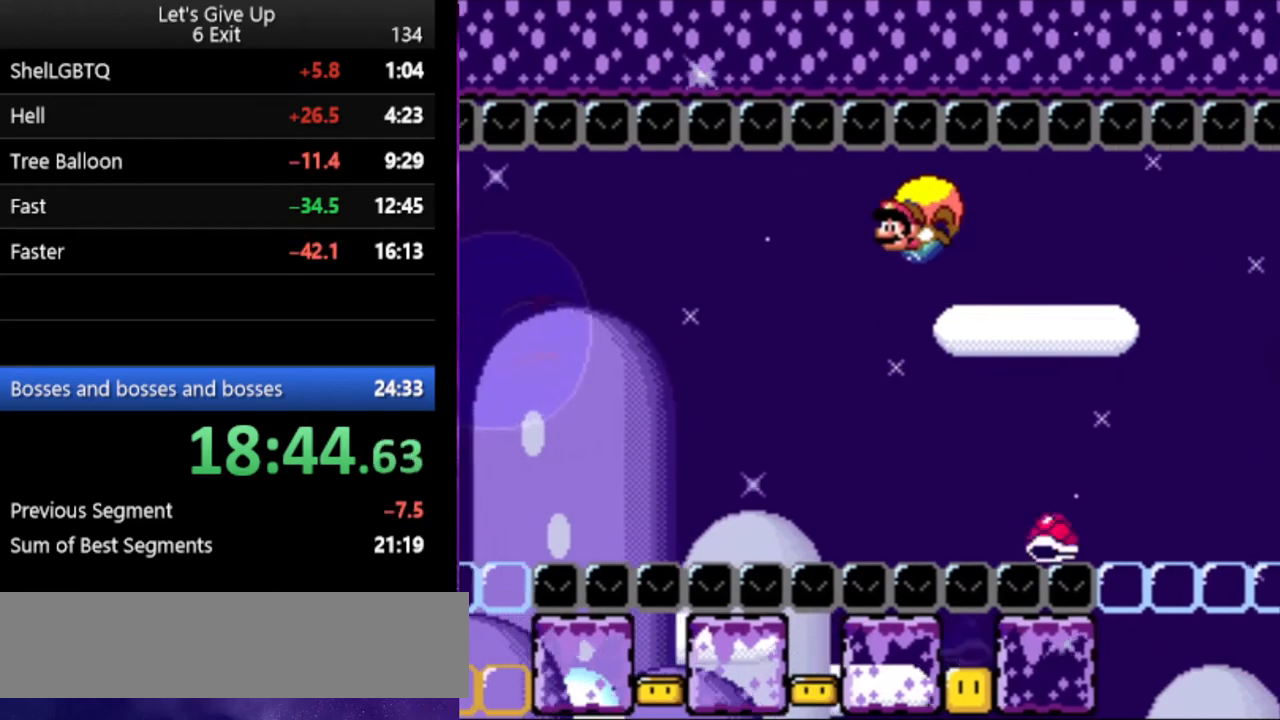
{"buttons": ["X", "Y", "DPAD_RIGHT"], "events": [[233, "DPAD_RIGHT", "down"], [500, "X", "down"]]}
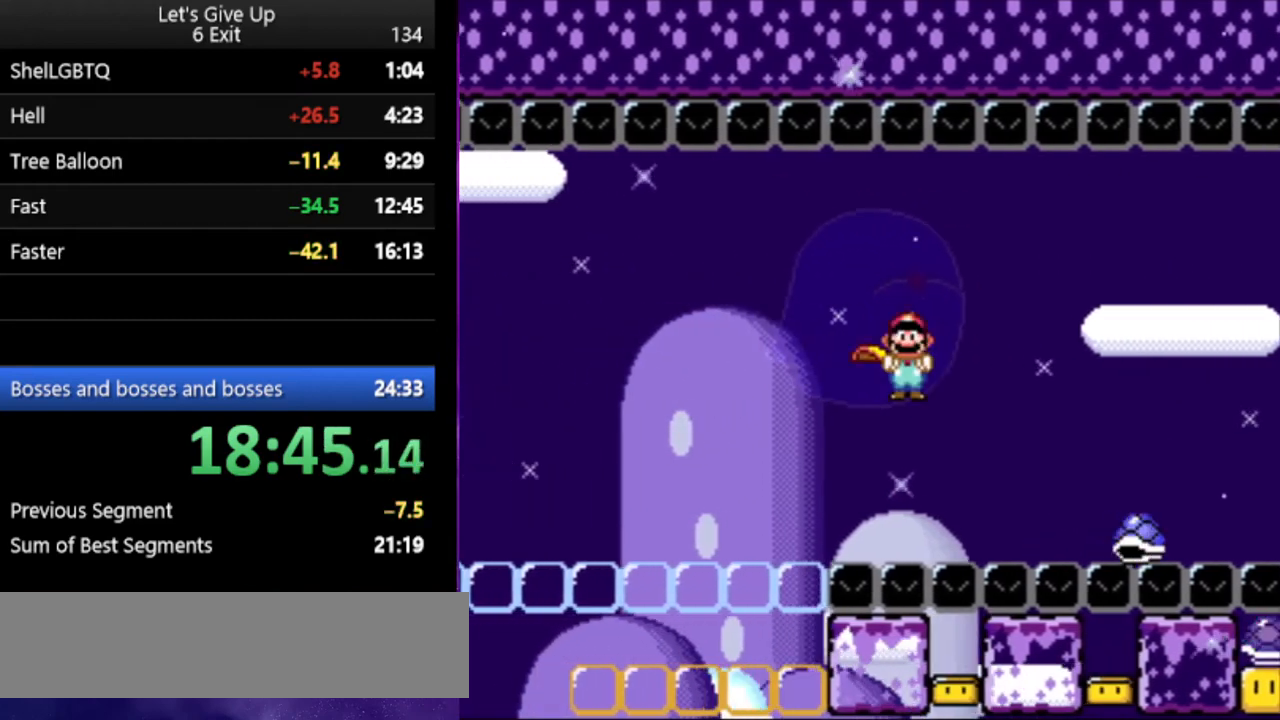
{"buttons": ["Y"], "events": [[67, "X", "up"], [433, "DPAD_RIGHT", "up"]]}
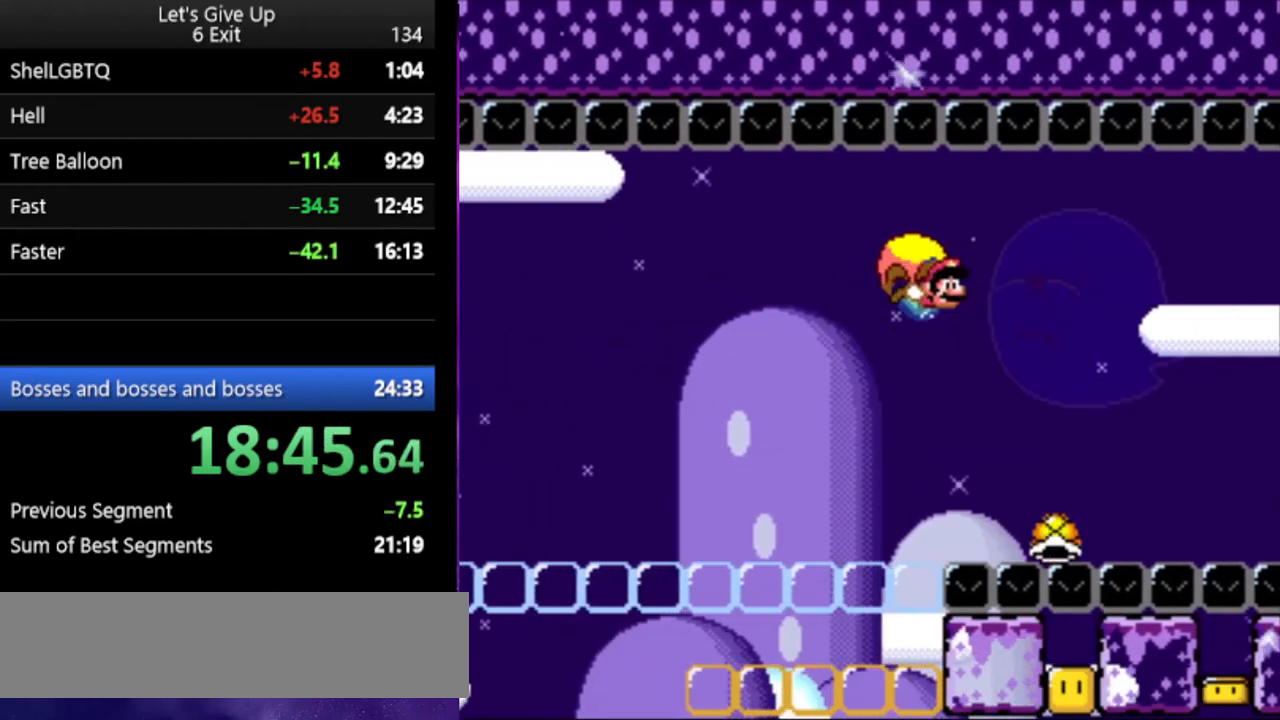
{"buttons": ["B", "Y", "DPAD_LEFT"], "events": [[267, "DPAD_LEFT", "down"], [433, "B", "down"]]}
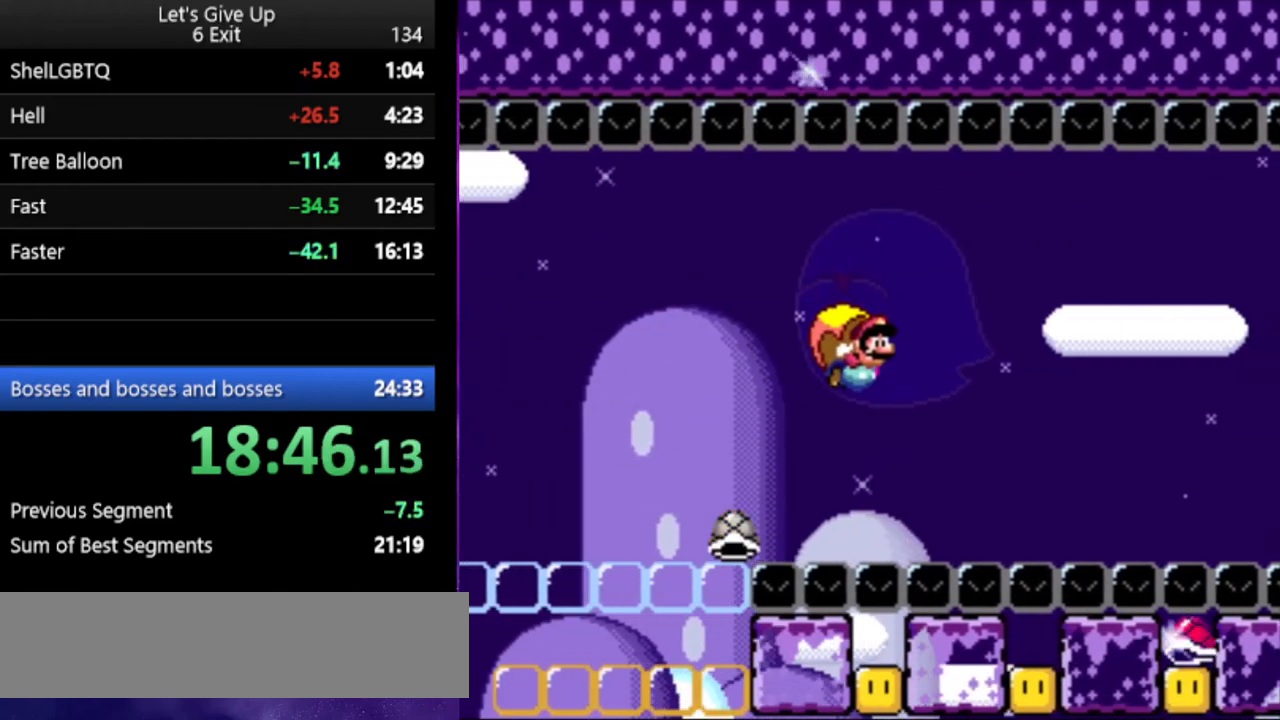
{"buttons": ["Y"], "events": [[33, "B", "up"], [133, "B", "down"], [200, "B", "up"], [400, "DPAD_LEFT", "up"]]}
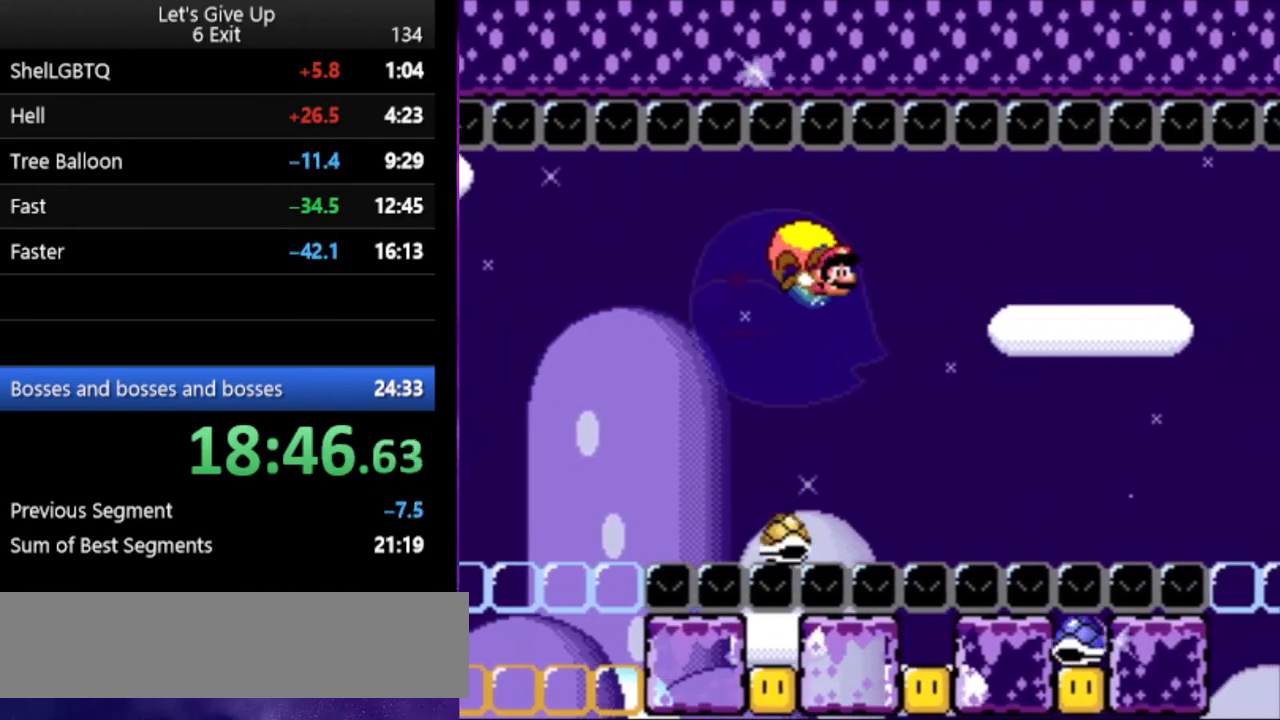
{"buttons": ["Y", "DPAD_LEFT"], "events": [[233, "DPAD_LEFT", "down"]]}
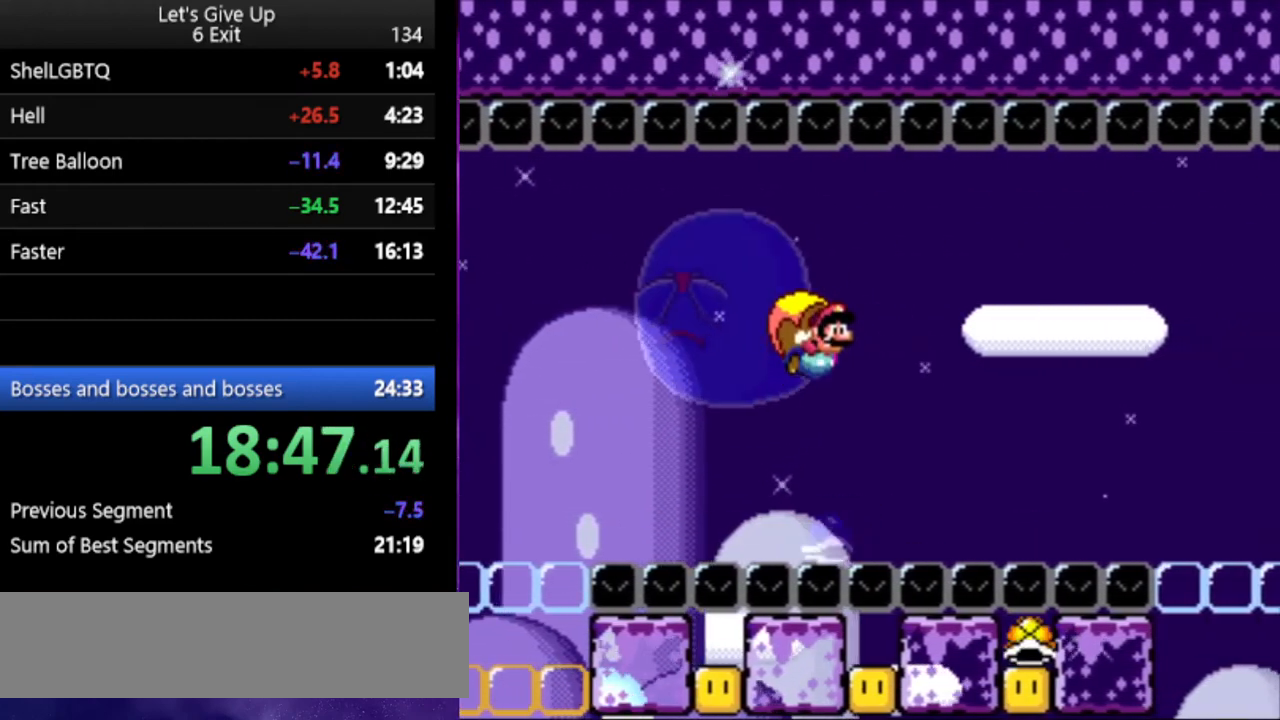
{"buttons": ["Y"], "events": [[100, "DPAD_LEFT", "up"]]}
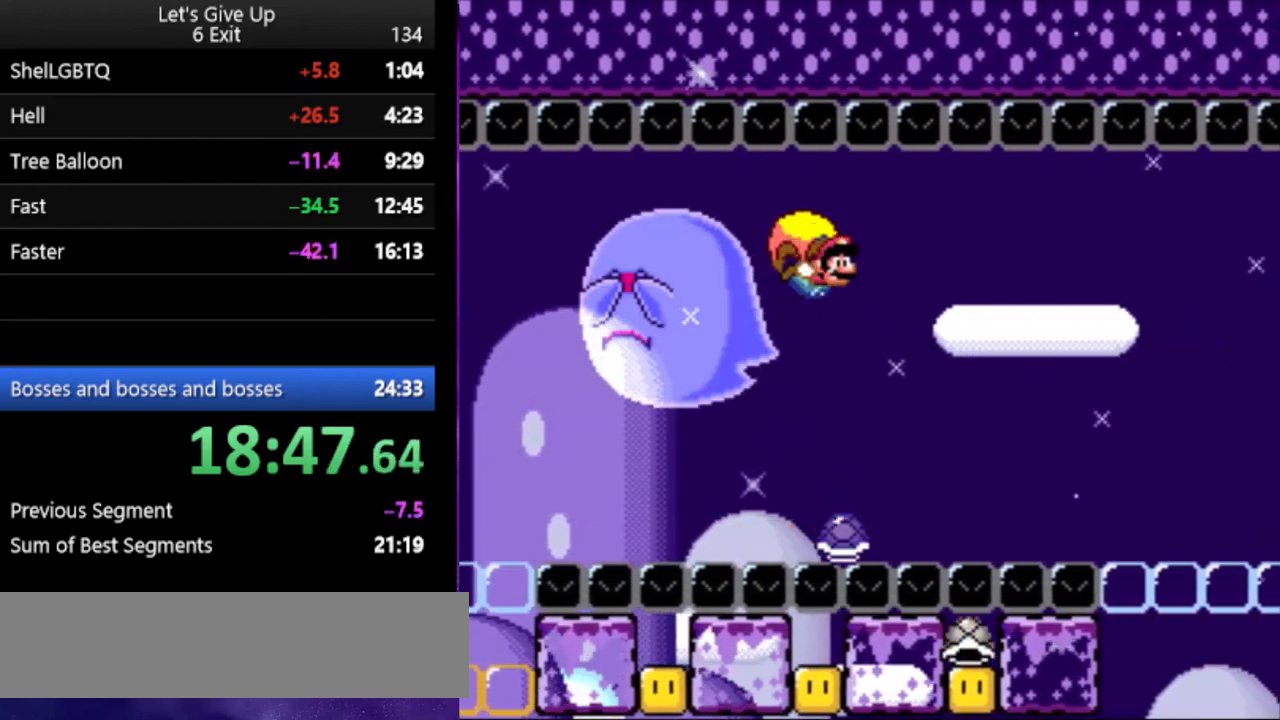
{"buttons": ["Y"], "events": [[233, "DPAD_LEFT", "down"], [467, "DPAD_LEFT", "up"]]}
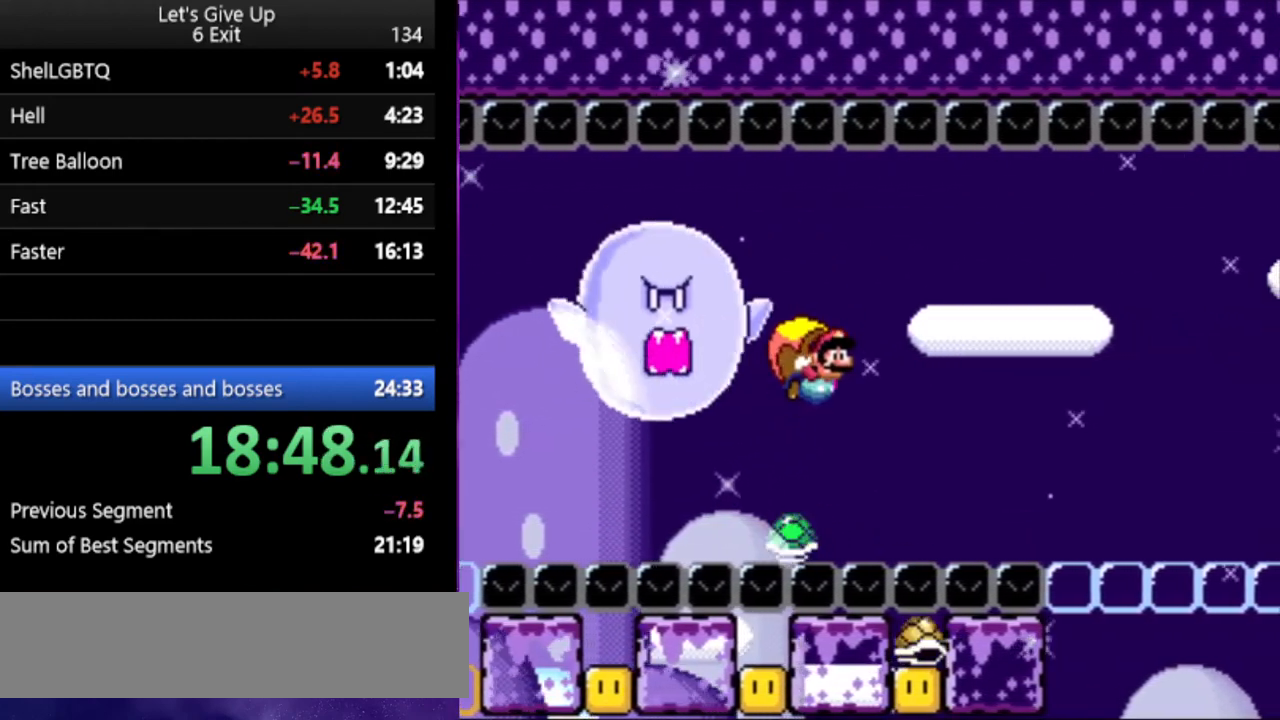
{"buttons": ["Y"], "events": [[33, "X", "down"], [100, "X", "up"], [367, "DPAD_LEFT", "down"], [433, "DPAD_LEFT", "up"]]}
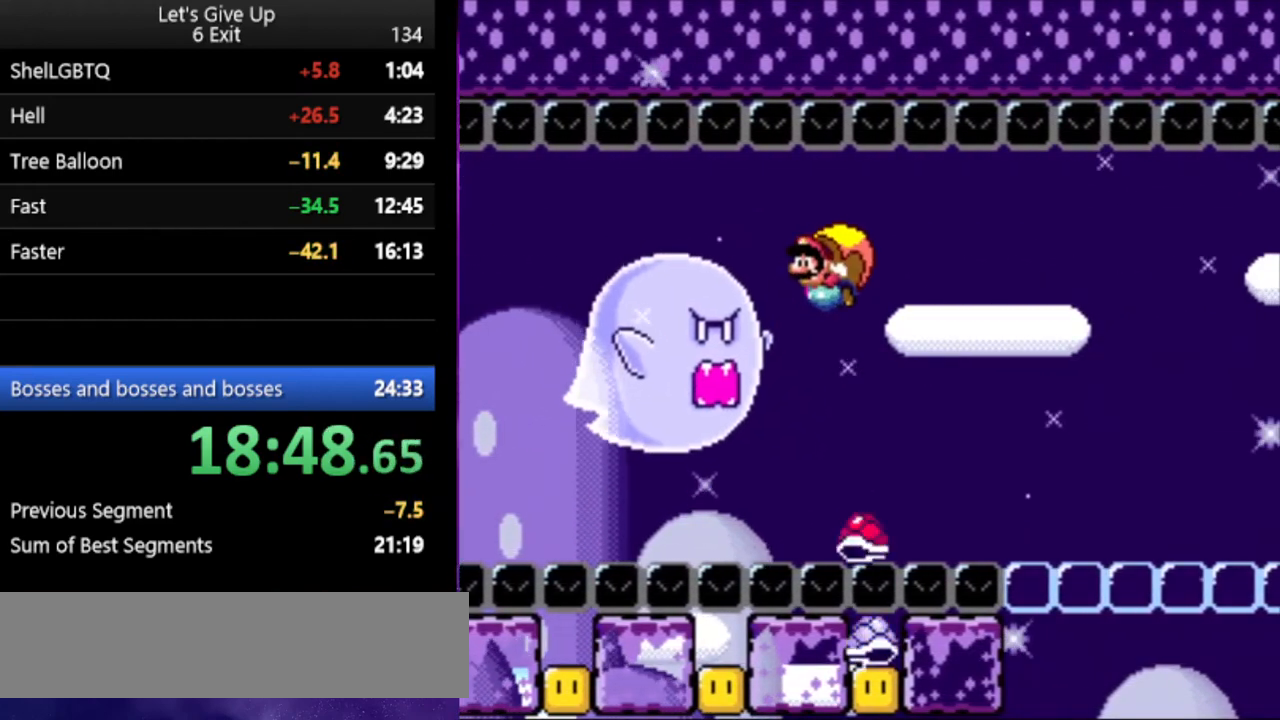
{"buttons": ["Y"], "events": [[300, "DPAD_RIGHT", "down"], [500, "DPAD_RIGHT", "up"]]}
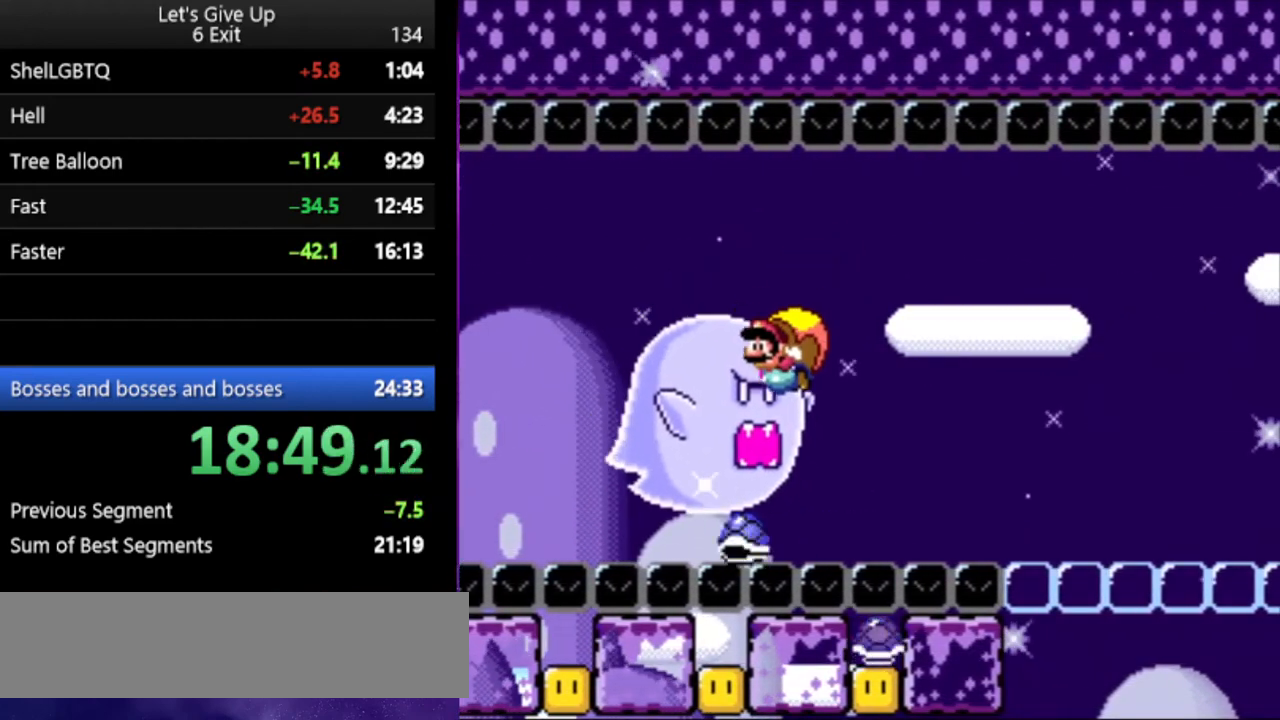
{"buttons": ["Y", "DPAD_LEFT"], "events": [[300, "DPAD_LEFT", "down"]]}
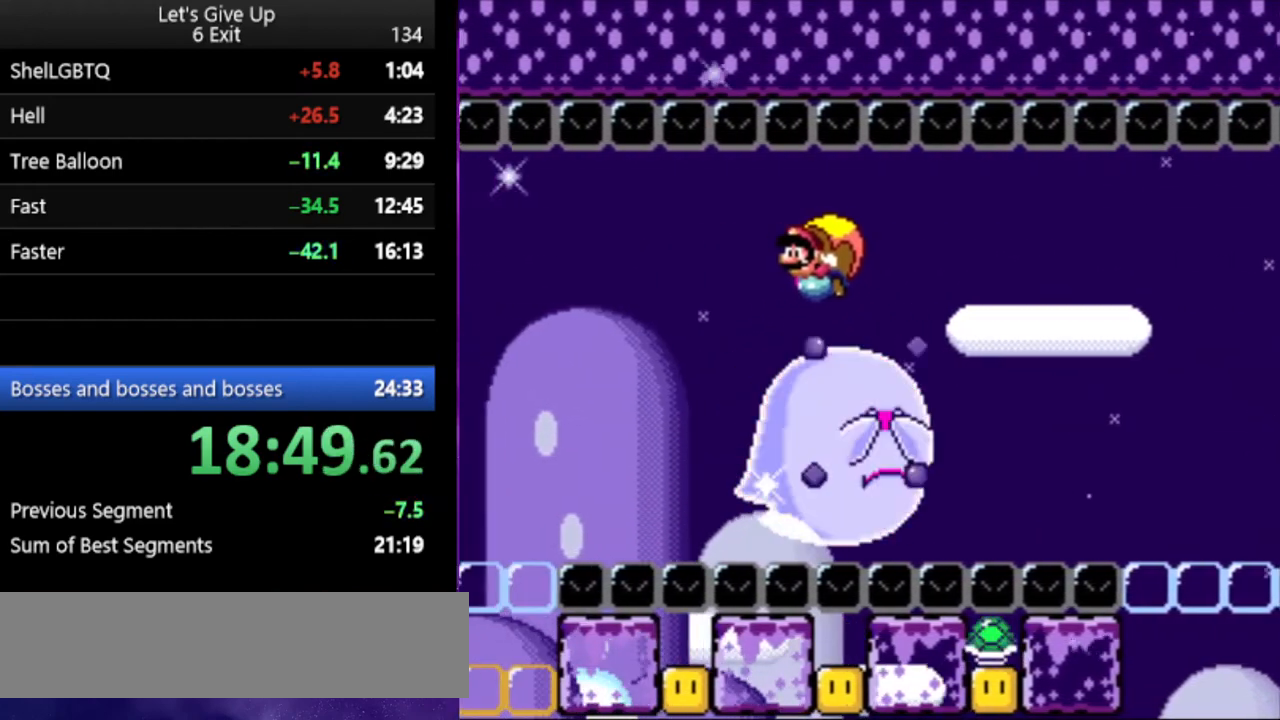
{"buttons": ["Y", "DPAD_RIGHT"], "events": [[33, "DPAD_LEFT", "up"], [300, "DPAD_RIGHT", "down"]]}
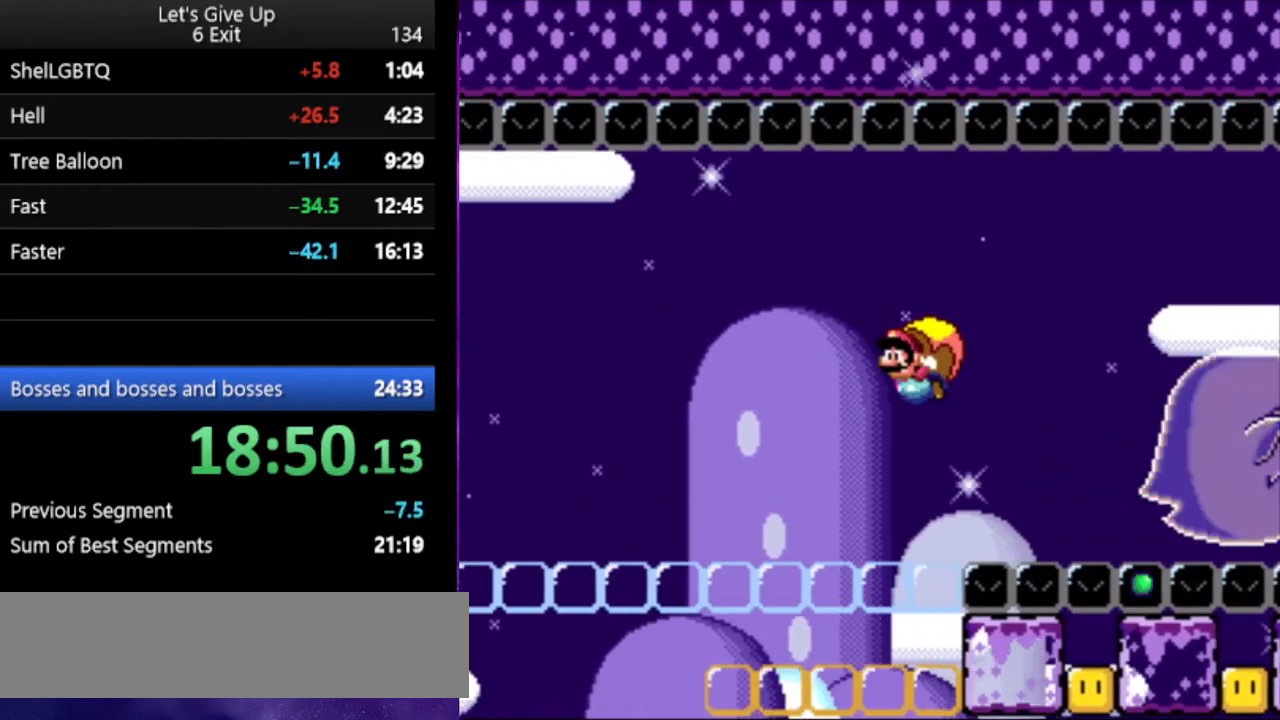
{"buttons": ["Y"], "events": [[33, "DPAD_RIGHT", "up"], [33, "X", "down"], [133, "X", "up"], [267, "DPAD_RIGHT", "down"], [433, "DPAD_RIGHT", "up"]]}
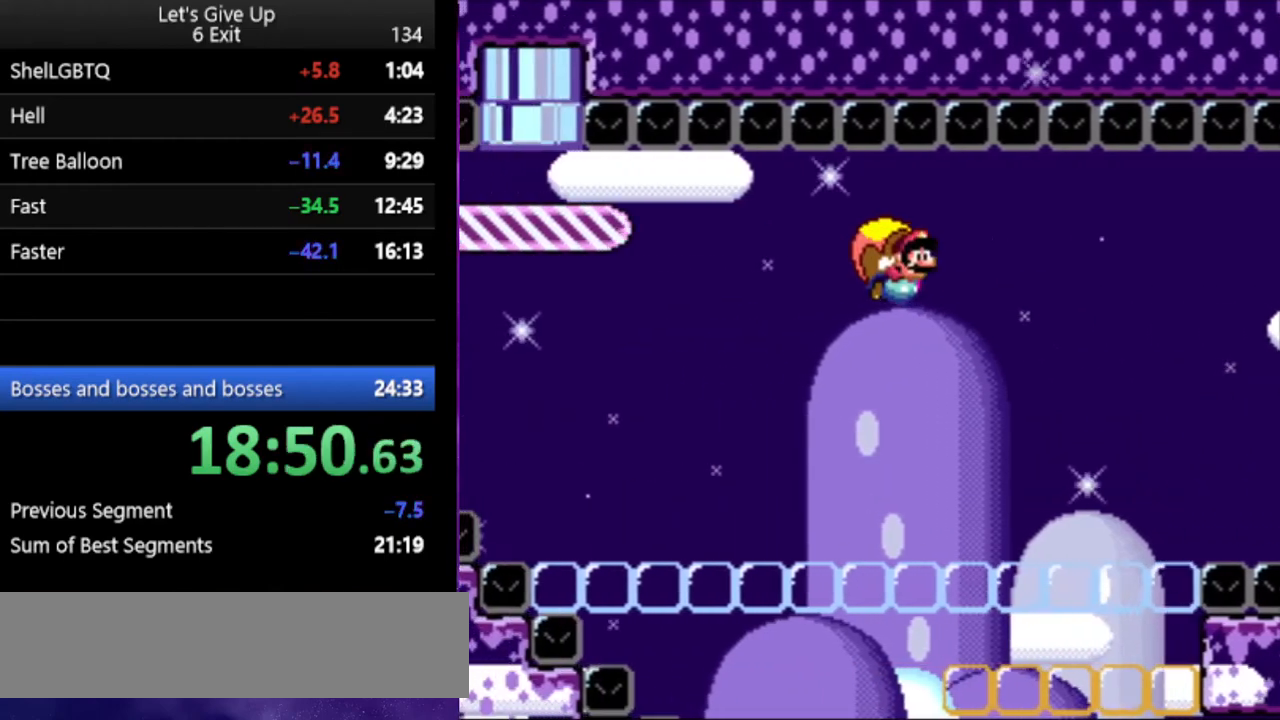
{"buttons": ["Y", "DPAD_RIGHT"], "events": [[333, "DPAD_RIGHT", "down"]]}
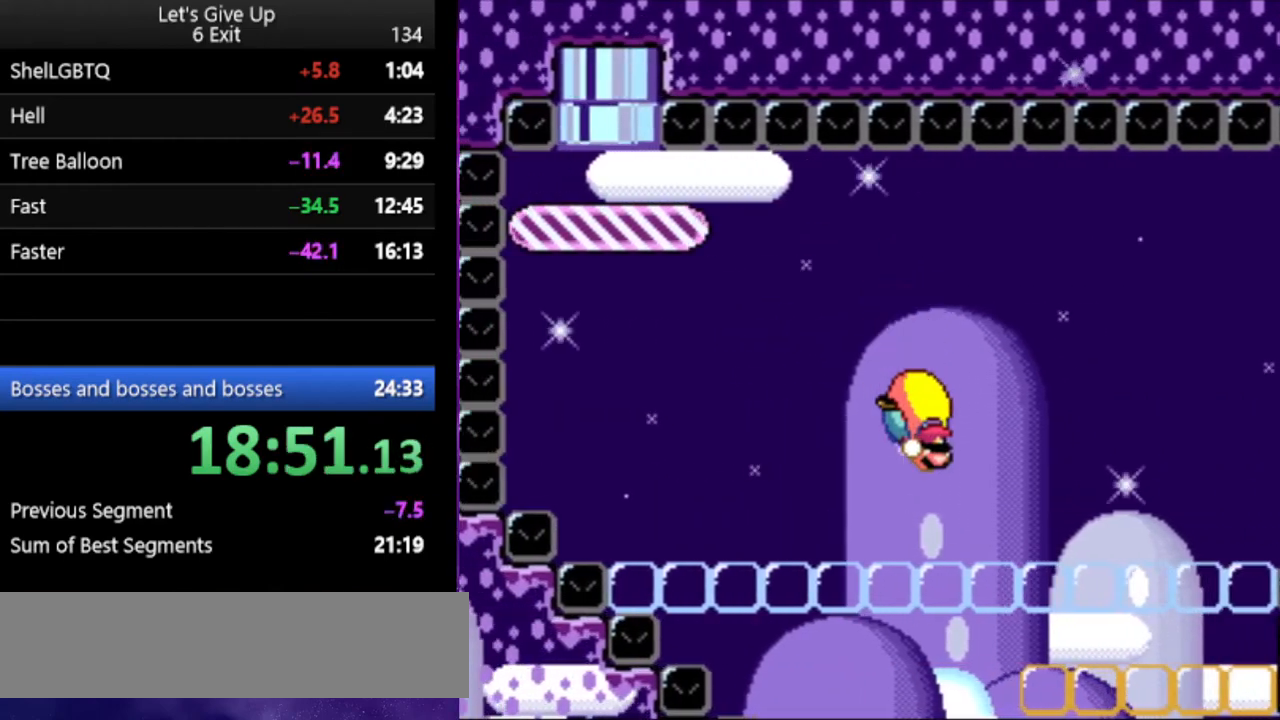
{"buttons": ["Y", "DPAD_LEFT"], "events": [[267, "DPAD_RIGHT", "up"], [433, "DPAD_LEFT", "down"]]}
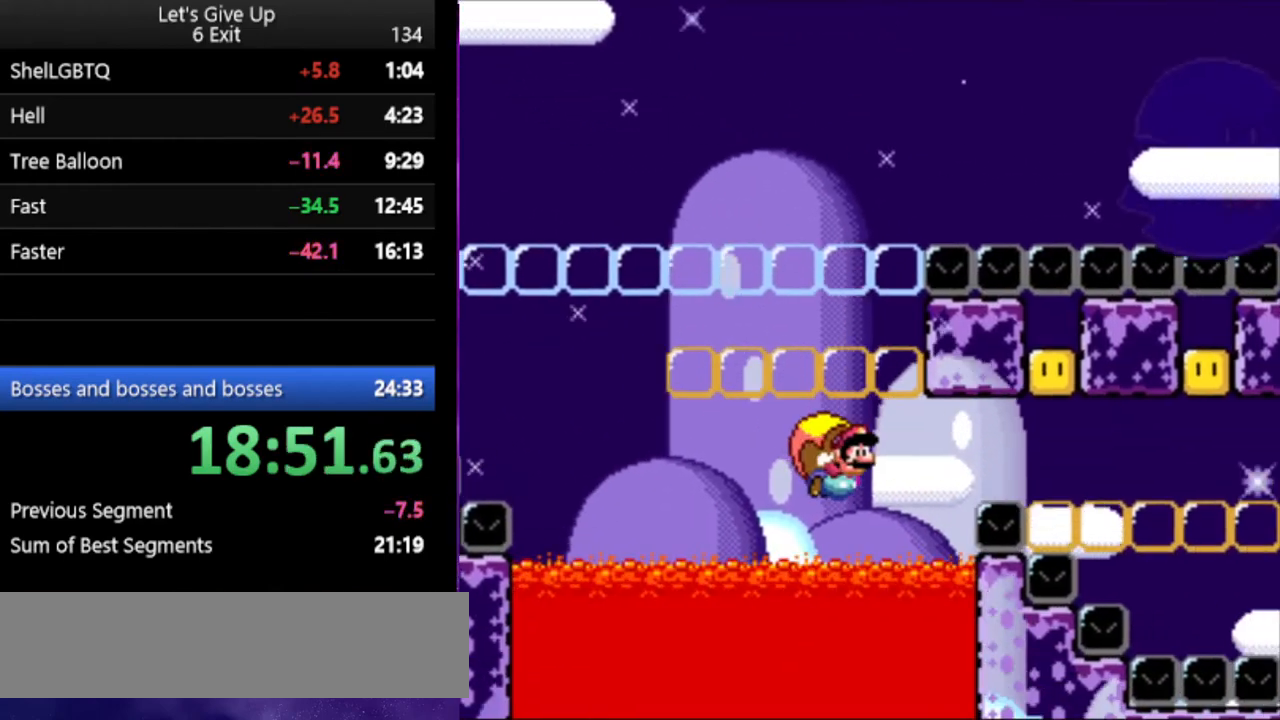
{"buttons": ["Y", "DPAD_LEFT"], "events": []}
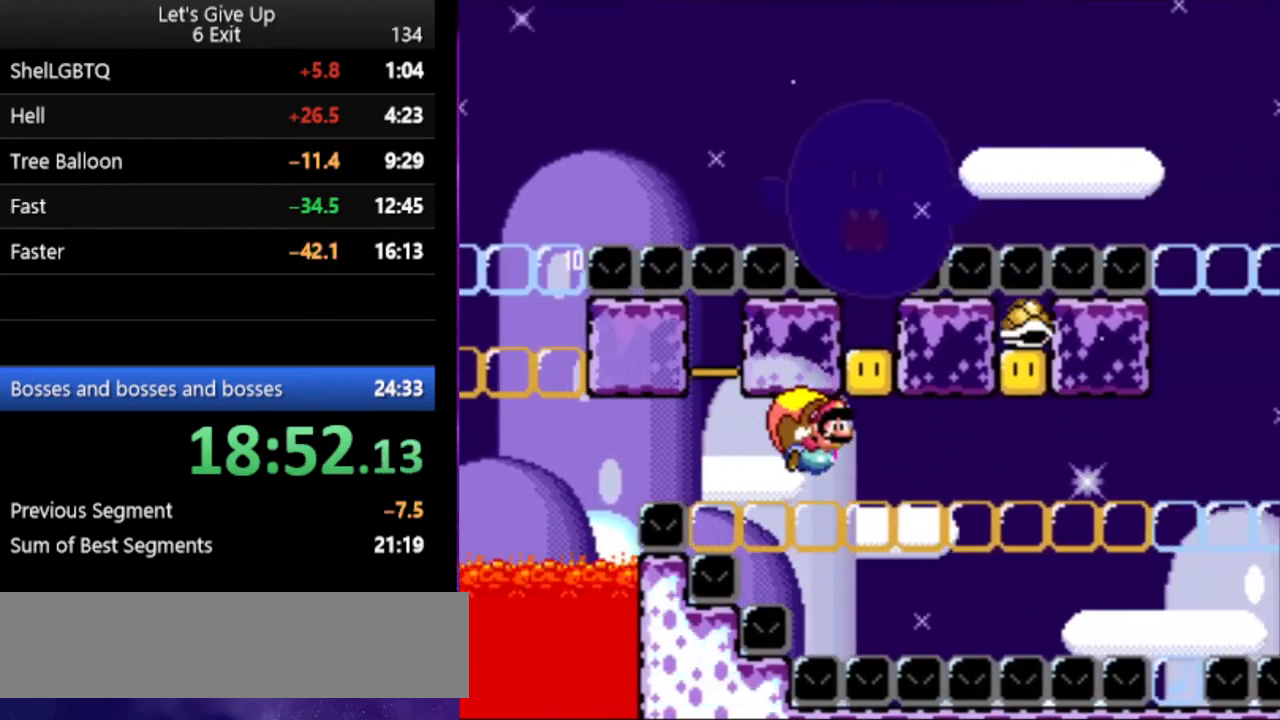
{"buttons": ["Y", "DPAD_LEFT"], "events": []}
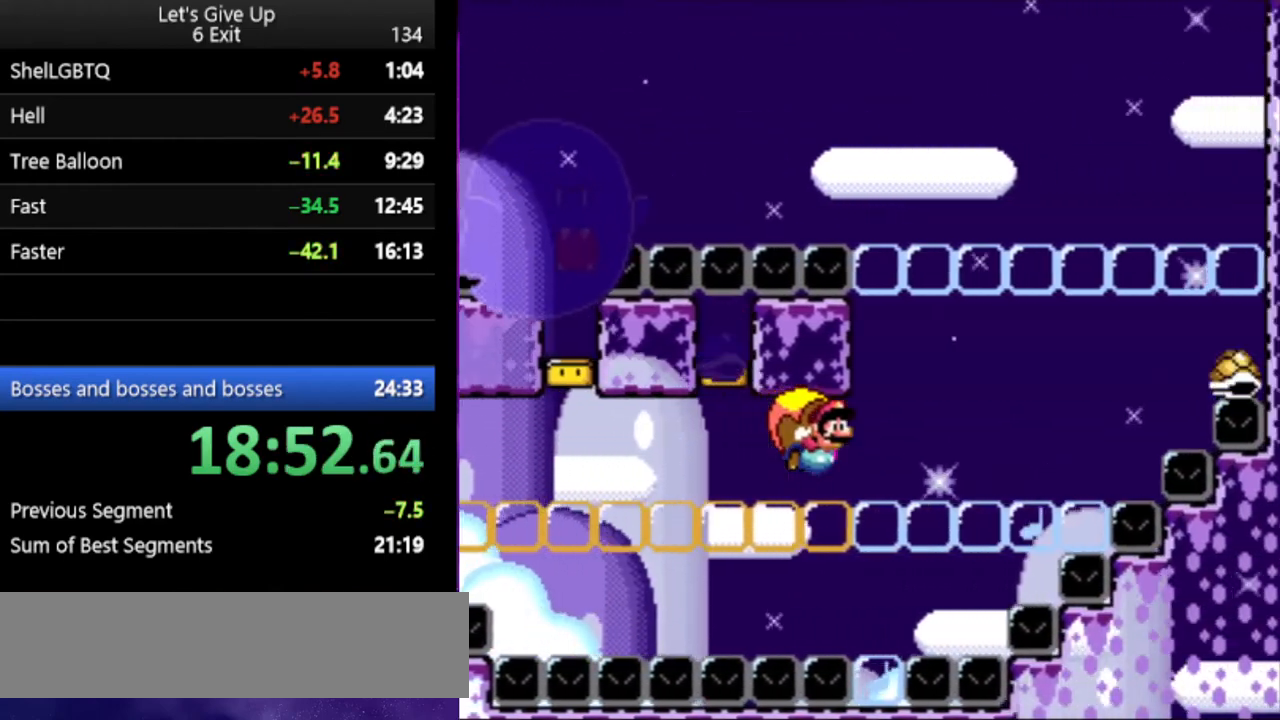
{"buttons": ["B", "Y"], "events": [[133, "DPAD_LEFT", "up"], [133, "X", "down"], [233, "X", "up"], [333, "B", "down"]]}
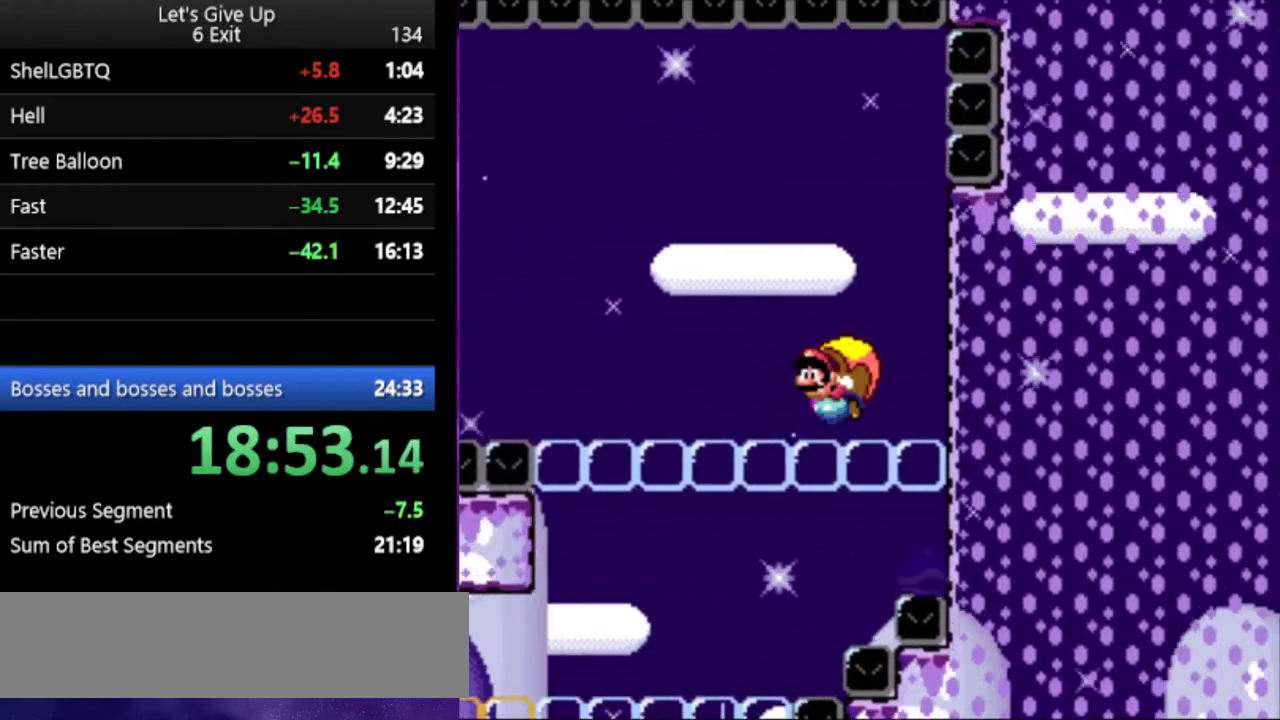
{"buttons": ["B", "Y"], "events": []}
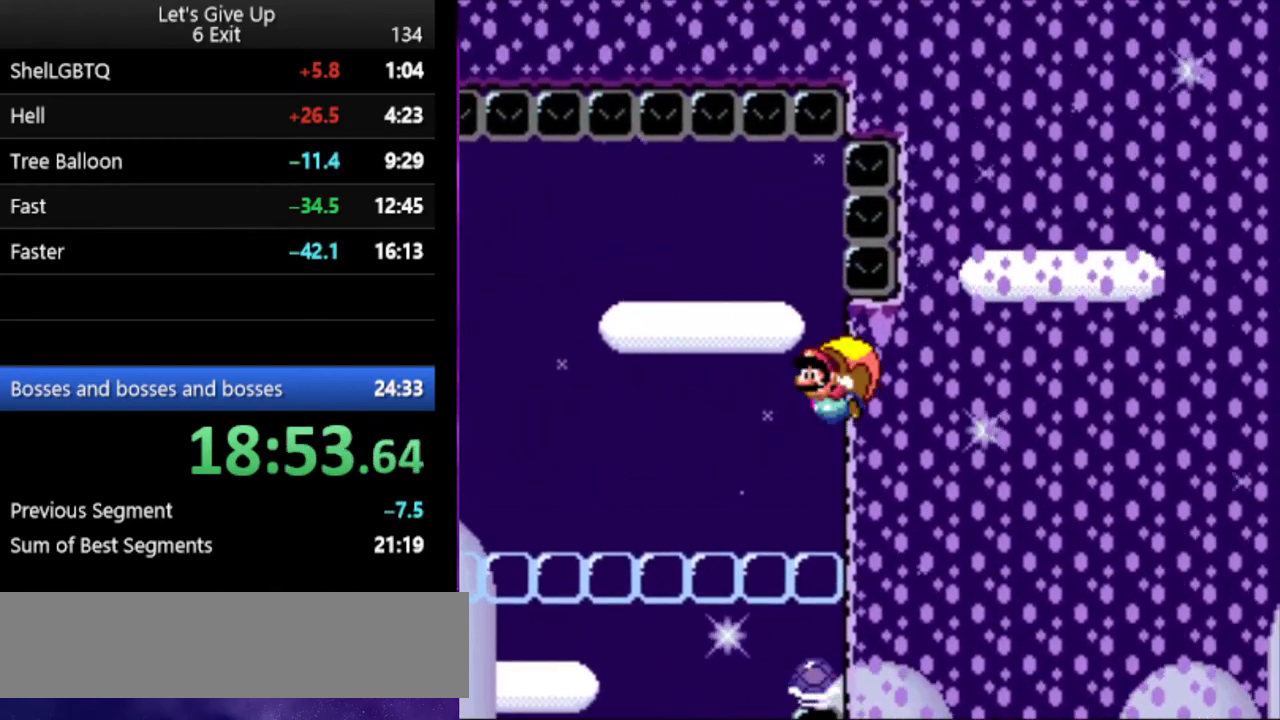
{"buttons": ["B", "Y"], "events": []}
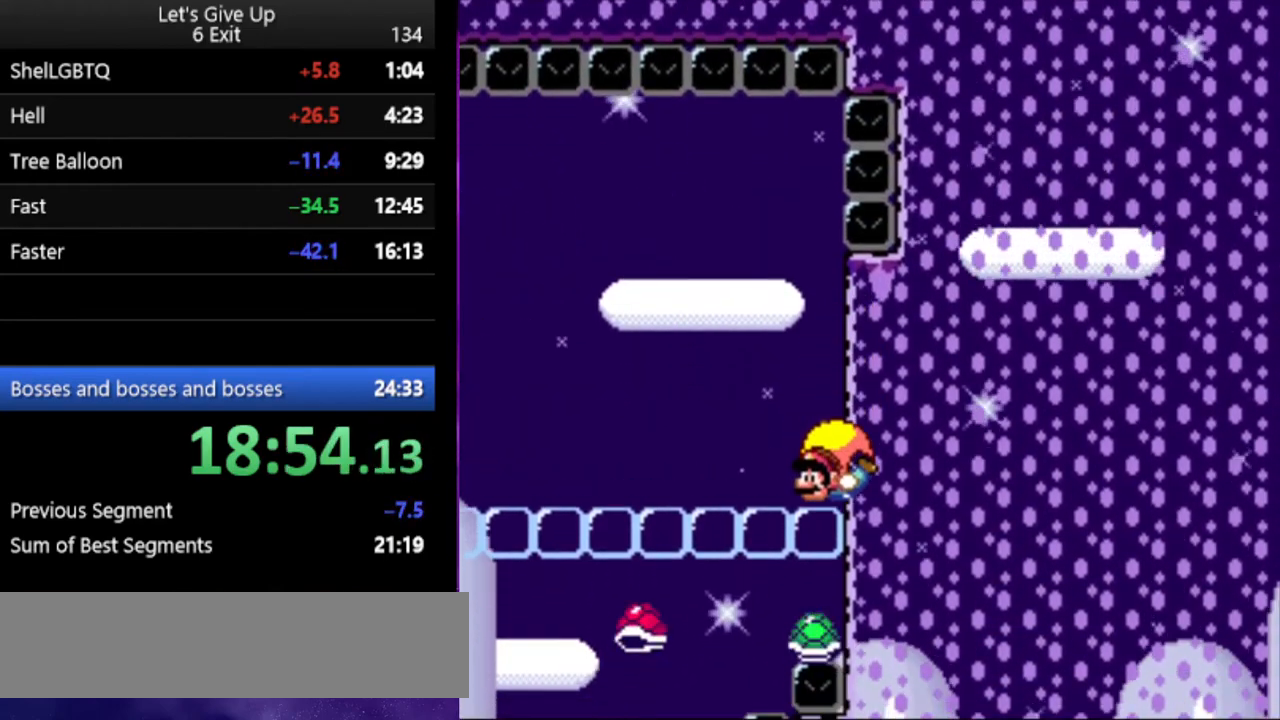
{"buttons": ["Y"], "events": [[233, "DPAD_LEFT", "down"], [467, "DPAD_LEFT", "up"], [500, "B", "up"]]}
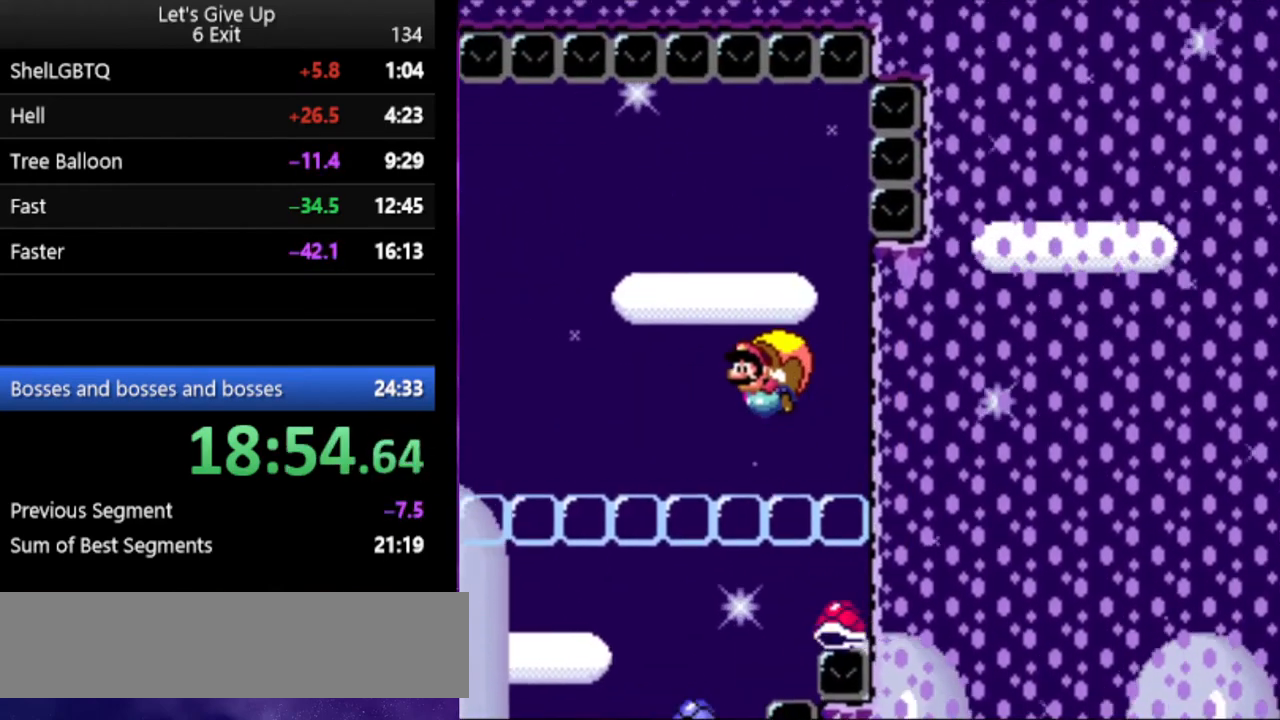
{"buttons": ["Y"], "events": []}
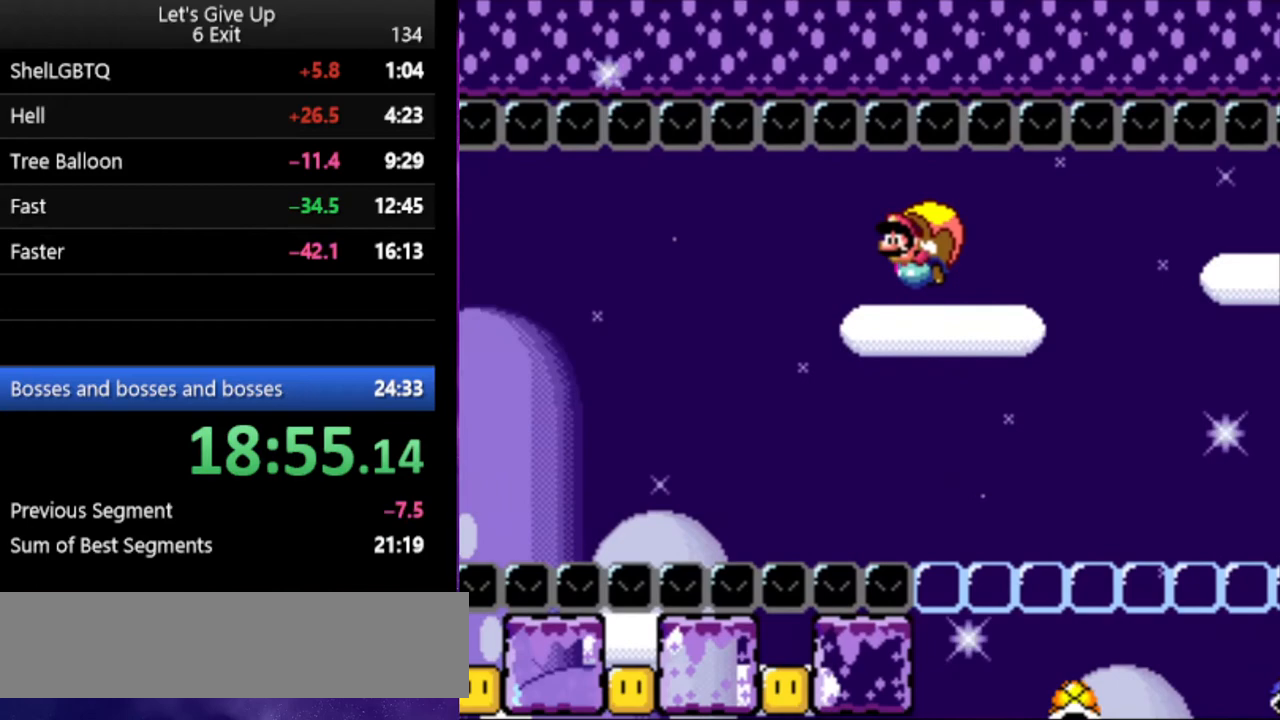
{"buttons": ["Y"], "events": []}
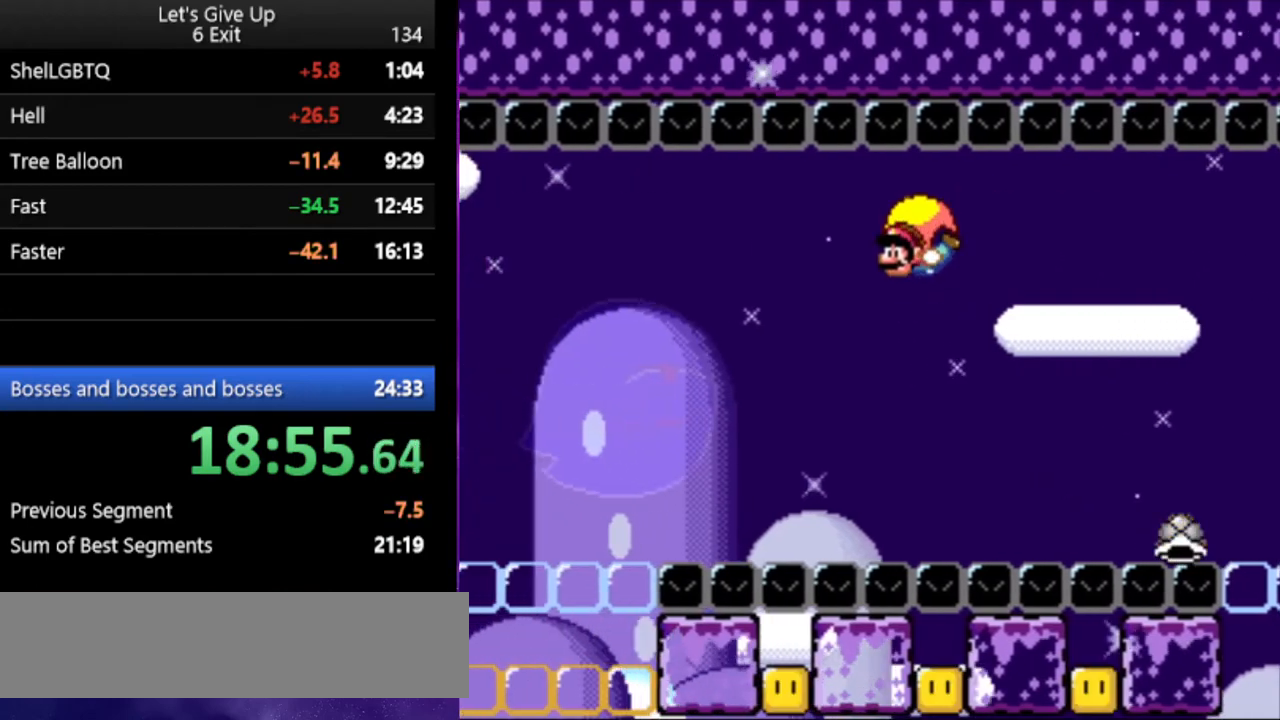
{"buttons": ["Y", "DPAD_RIGHT"], "events": [[133, "DPAD_RIGHT", "down"], [400, "X", "down"], [467, "X", "up"]]}
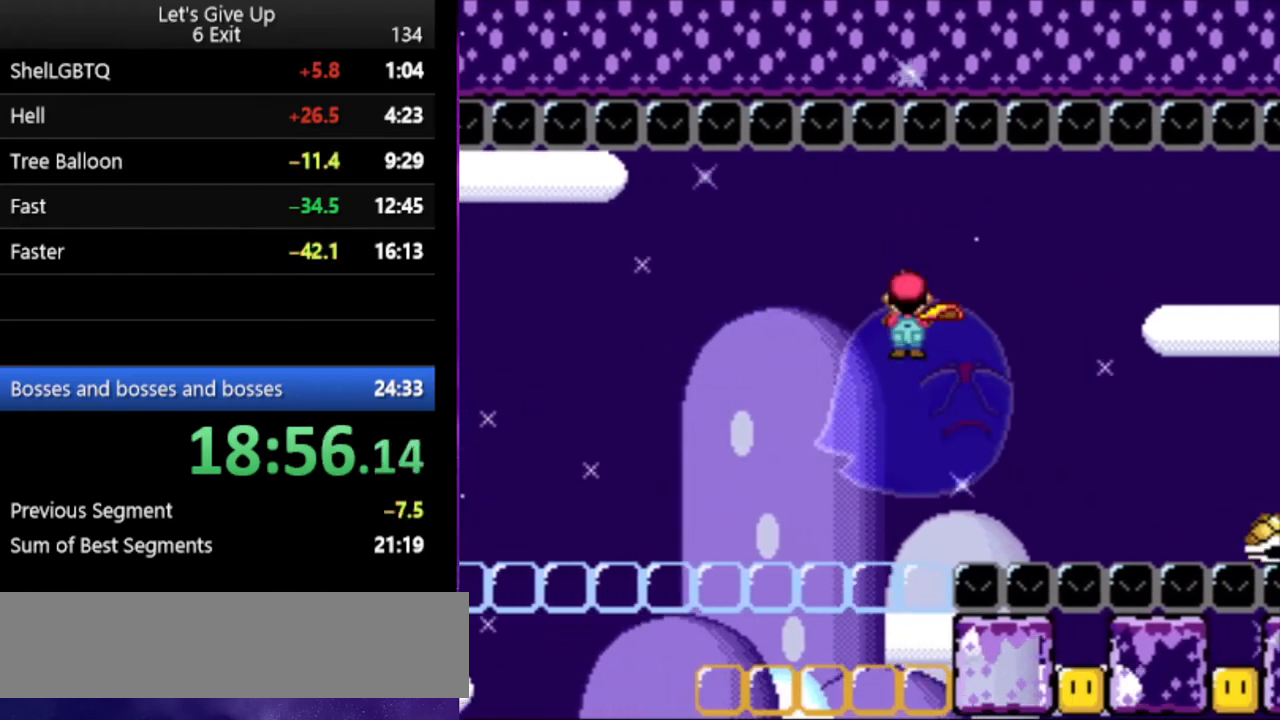
{"buttons": ["Y"], "events": [[300, "DPAD_RIGHT", "up"]]}
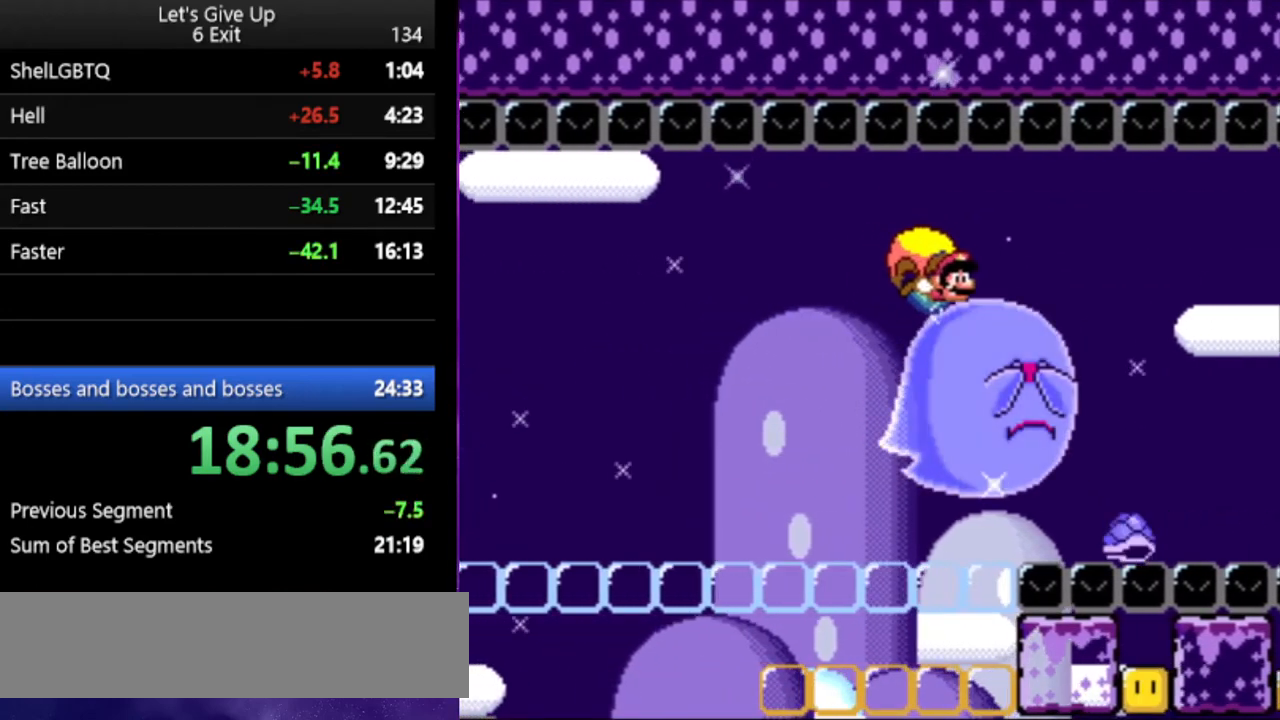
{"buttons": ["Y", "DPAD_LEFT"], "events": [[167, "DPAD_LEFT", "down"], [367, "B", "down"], [500, "B", "up"]]}
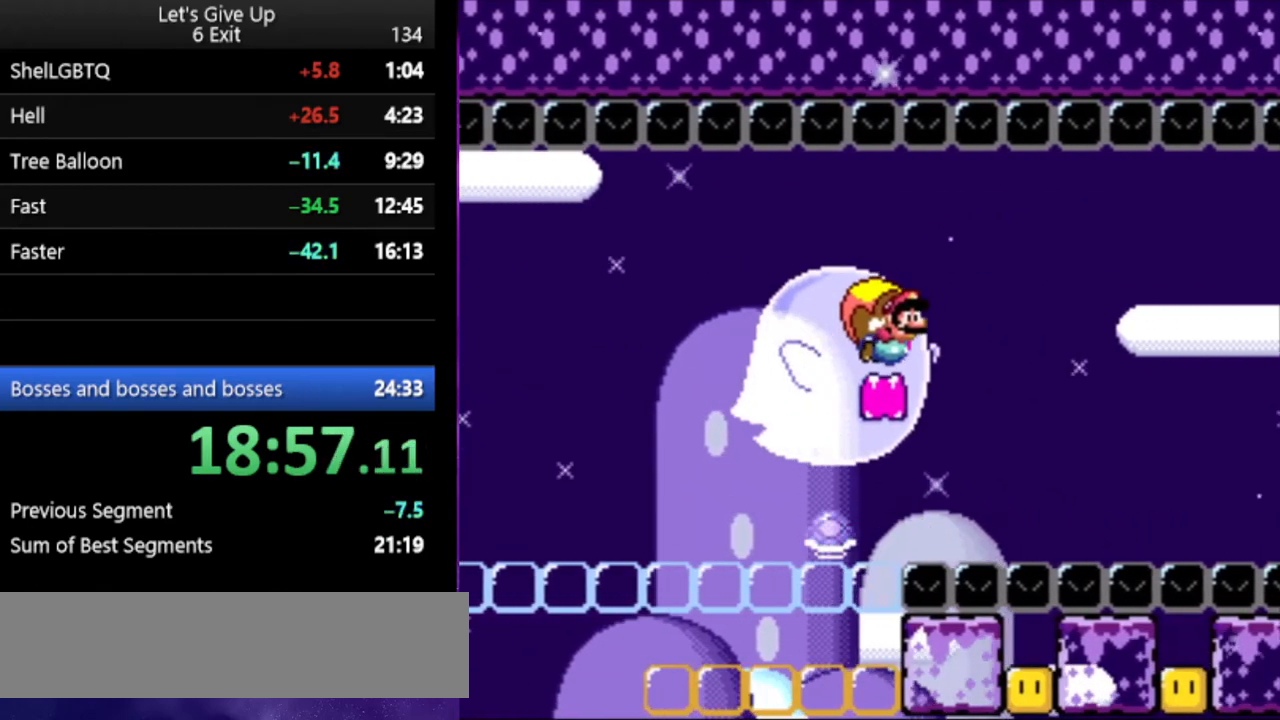
{"buttons": ["Y"], "events": [[67, "DPAD_LEFT", "up"]]}
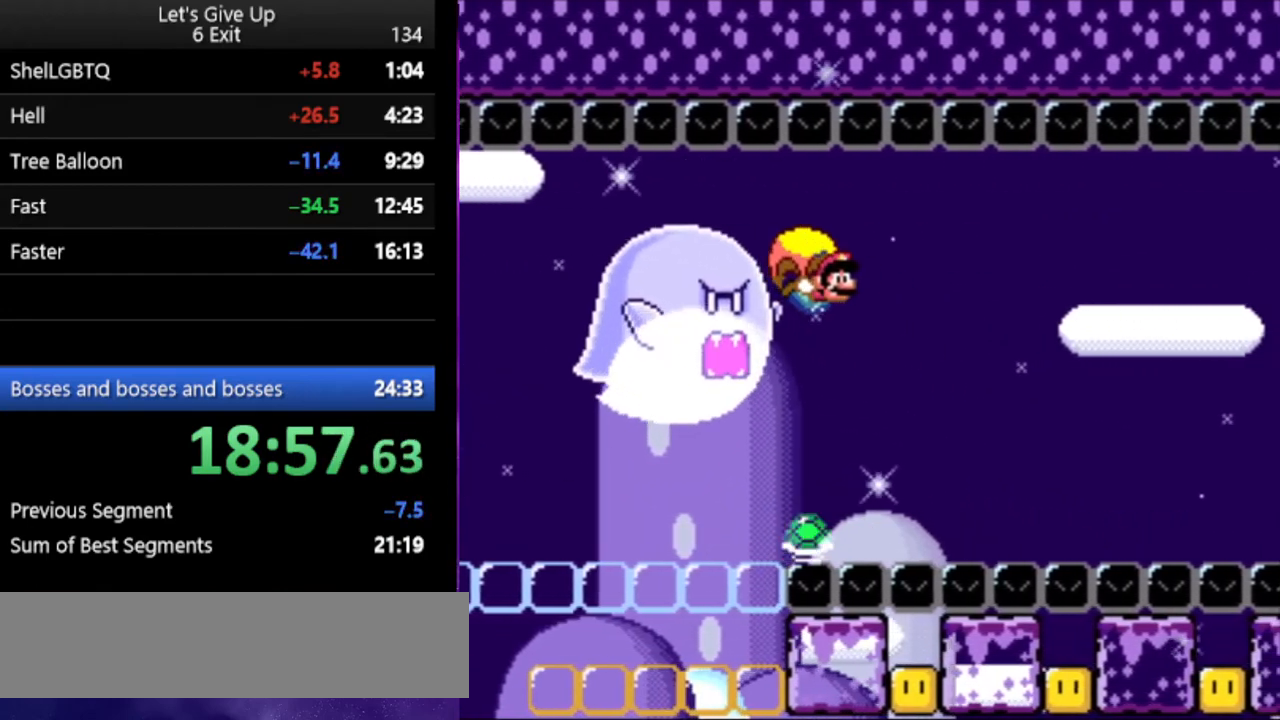
{"buttons": ["Y"], "events": [[200, "DPAD_LEFT", "down"], [400, "DPAD_LEFT", "up"]]}
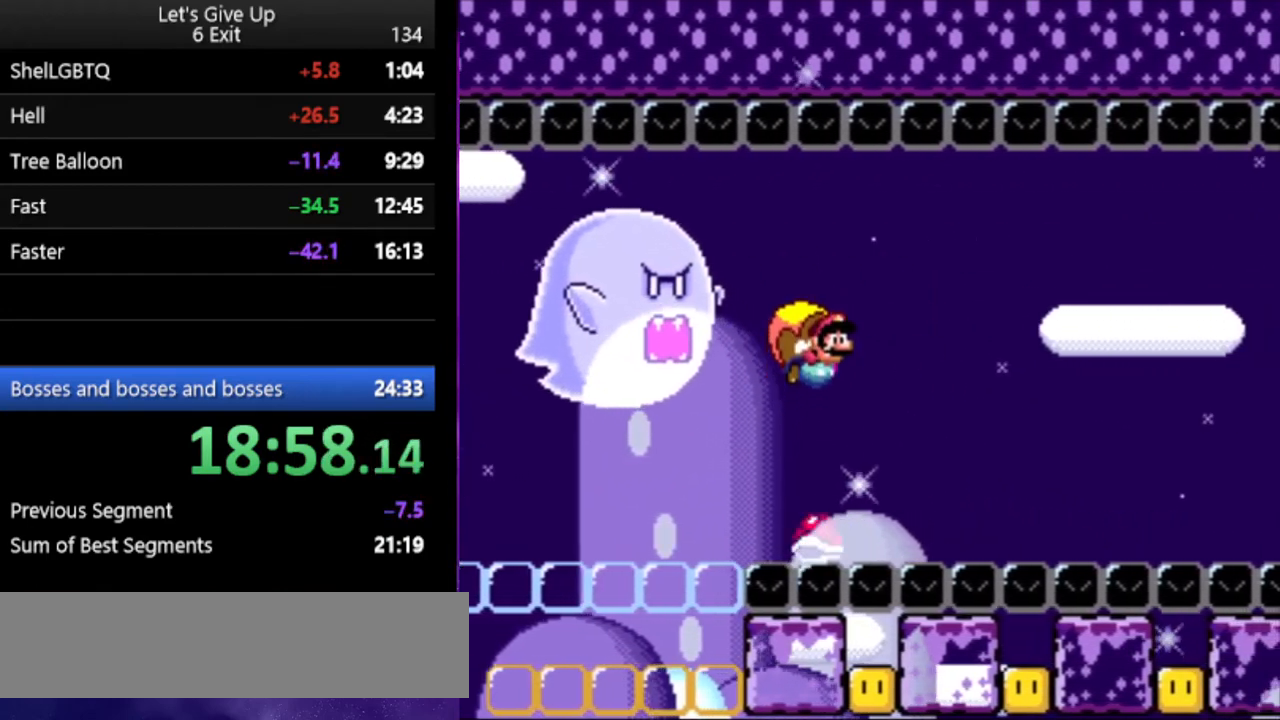
{"buttons": ["Y"], "events": []}